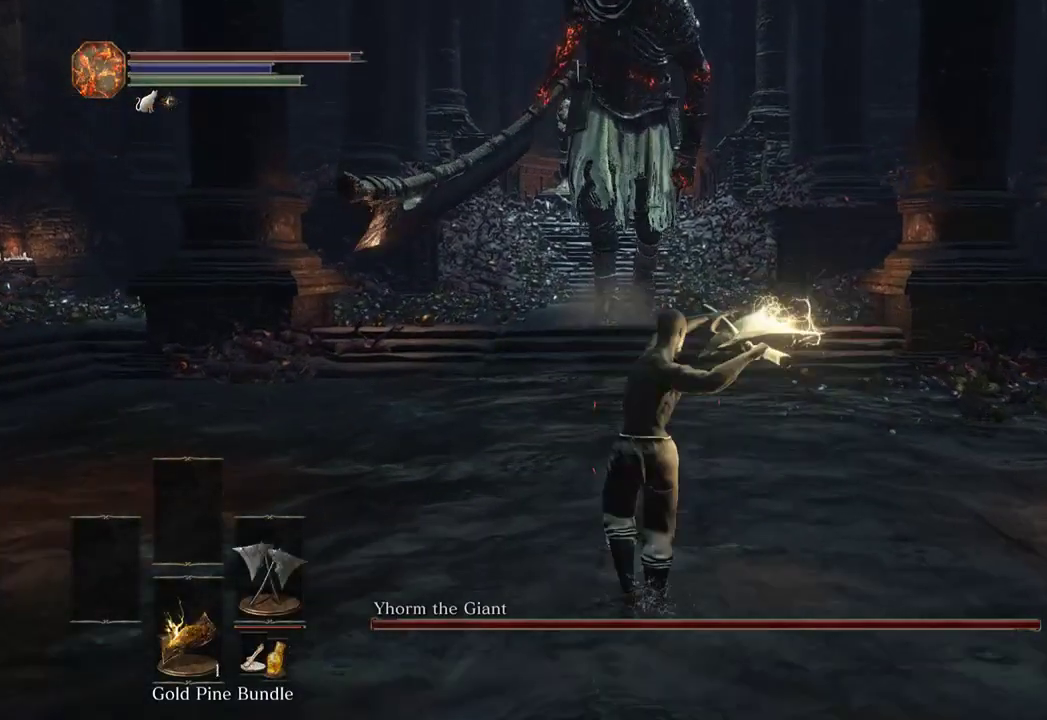
Gameplay with a controller (Xbox layout); each line is a JSON object with the inputs held at the frame after it. "events" lists button and stick changes between this image and that frame as [ms after this image, input, new state], when the widget could be followed in between. Not read: START.
{"buttons": [], "left_stick": "up", "right_stick": "center", "events": []}
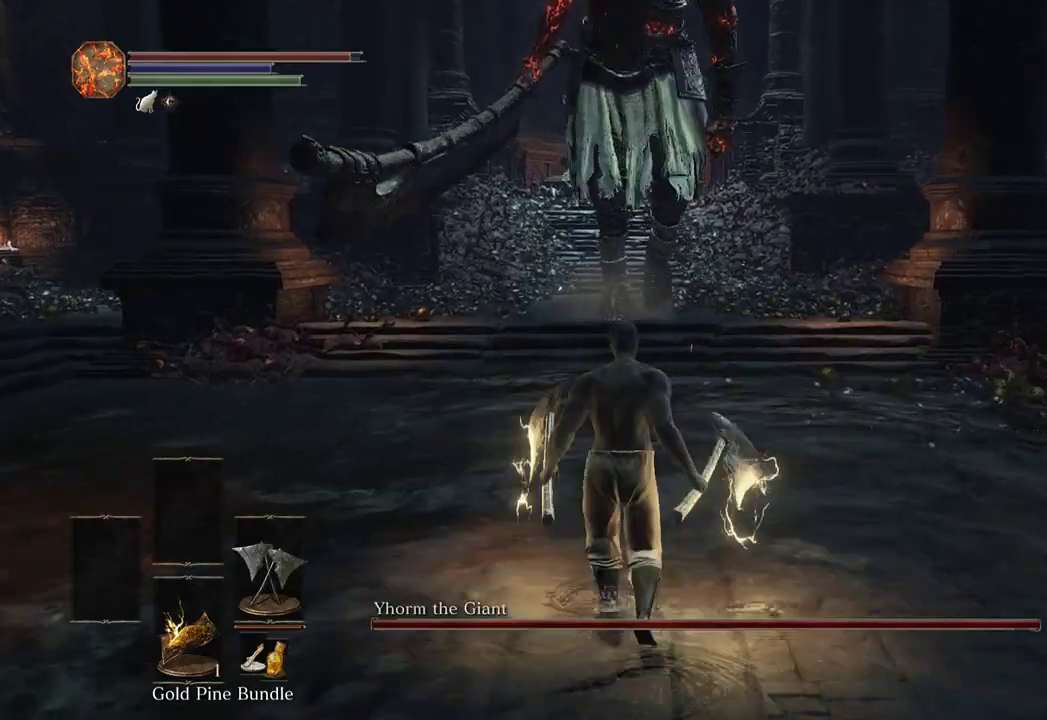
{"buttons": [], "left_stick": "up", "right_stick": "center", "events": [[333, "right_stick", "up-right"], [400, "right_stick", "center"]]}
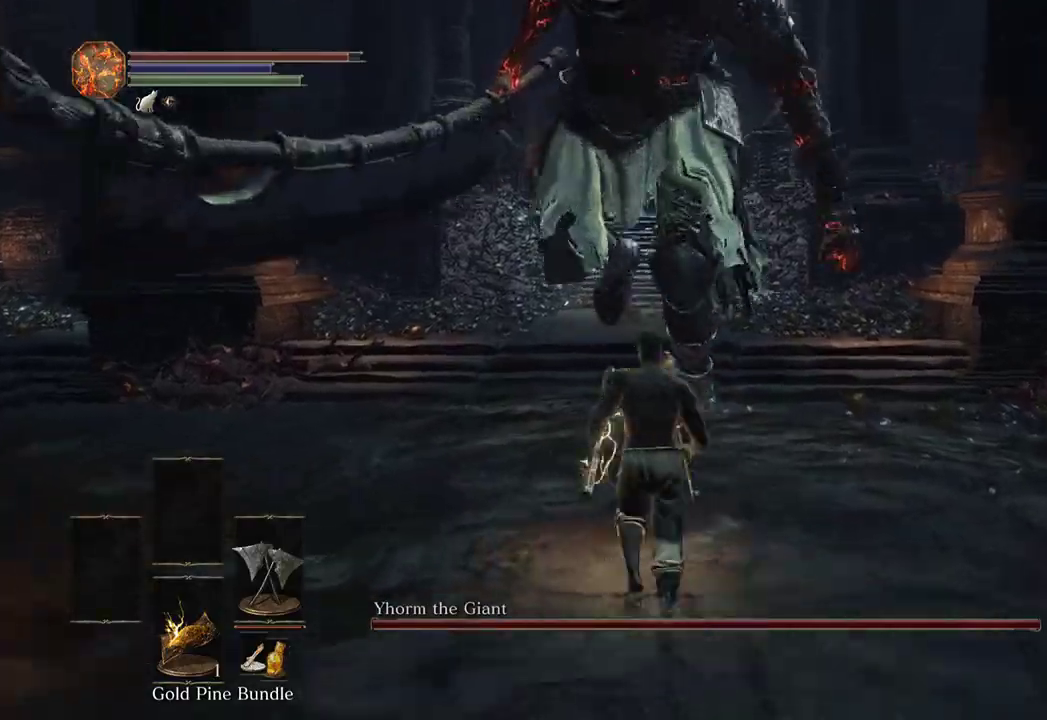
{"buttons": [], "left_stick": "up-right", "right_stick": "center", "events": [[67, "left_stick", "up-left"], [100, "right_stick", "right"], [200, "left_stick", "down-left"], [233, "right_stick", "center"], [300, "left_stick", "down"], [367, "right_stick", "right"], [433, "left_stick", "right"], [467, "right_stick", "center"], [500, "left_stick", "up-right"]]}
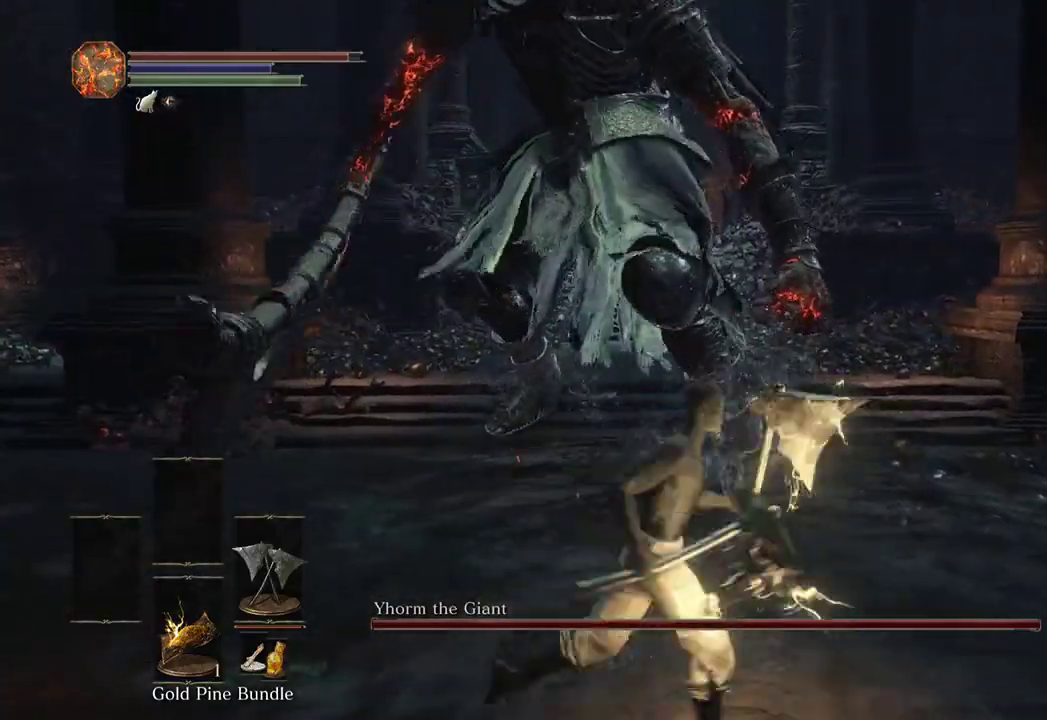
{"buttons": [], "left_stick": "down-left", "right_stick": "center", "events": [[100, "left_stick", "up-left"], [367, "left_stick", "down-left"]]}
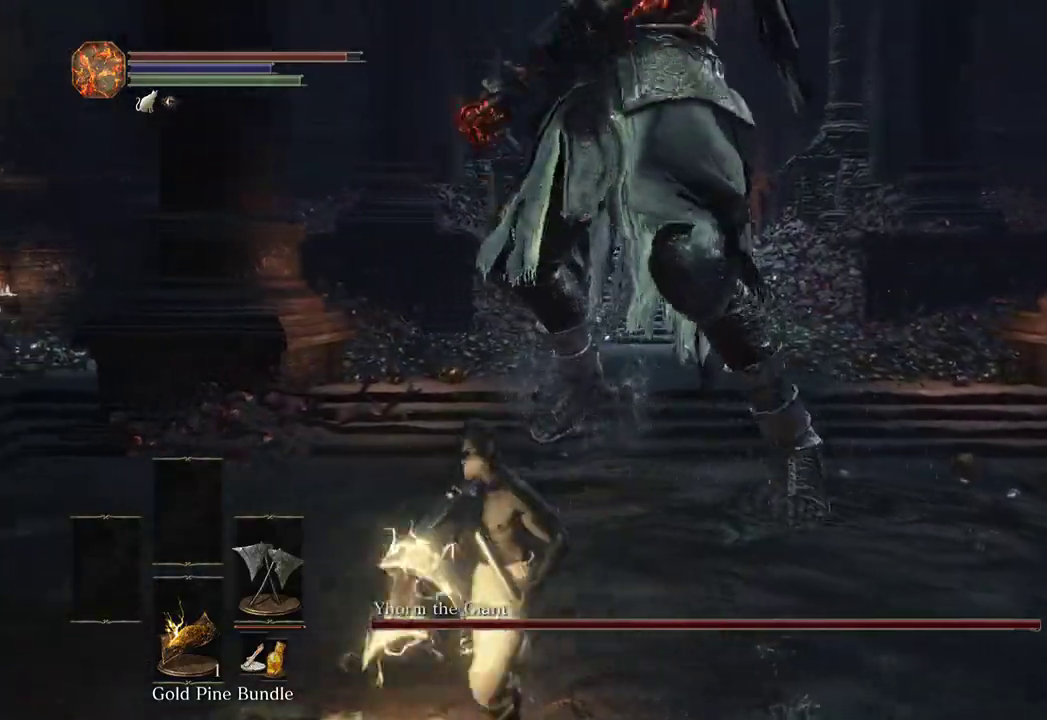
{"buttons": [], "left_stick": "right", "right_stick": "center", "events": [[67, "left_stick", "down-right"], [167, "left_stick", "right"], [400, "B", "down"], [500, "B", "up"]]}
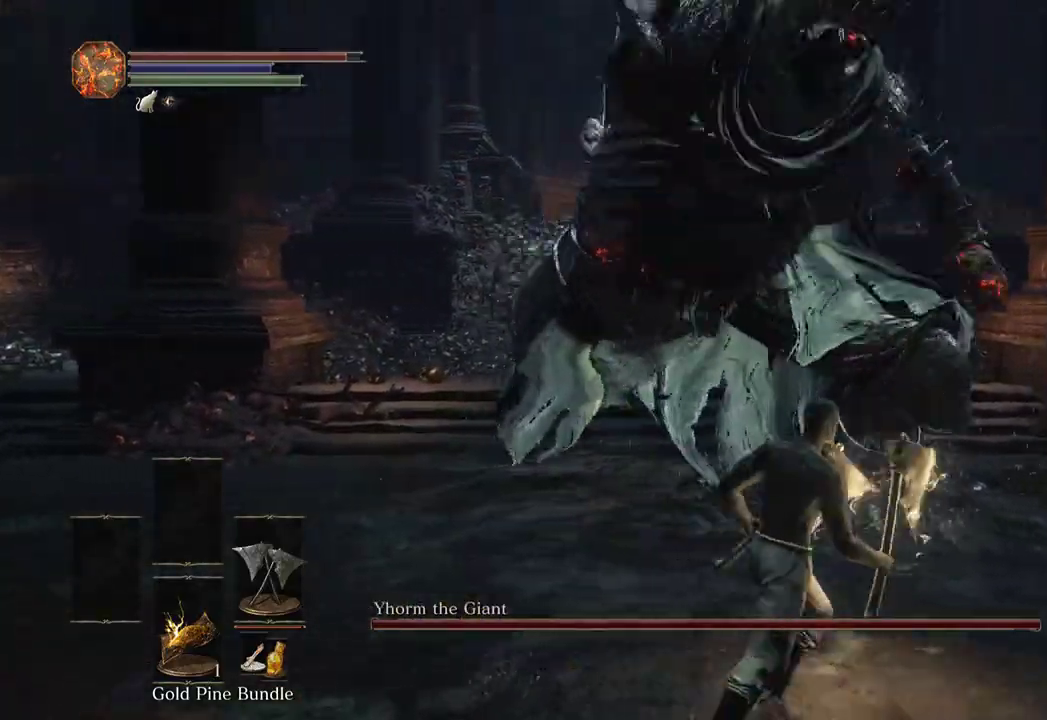
{"buttons": [], "left_stick": "down-right", "right_stick": "left", "events": [[200, "right_stick", "left"], [500, "left_stick", "down-right"]]}
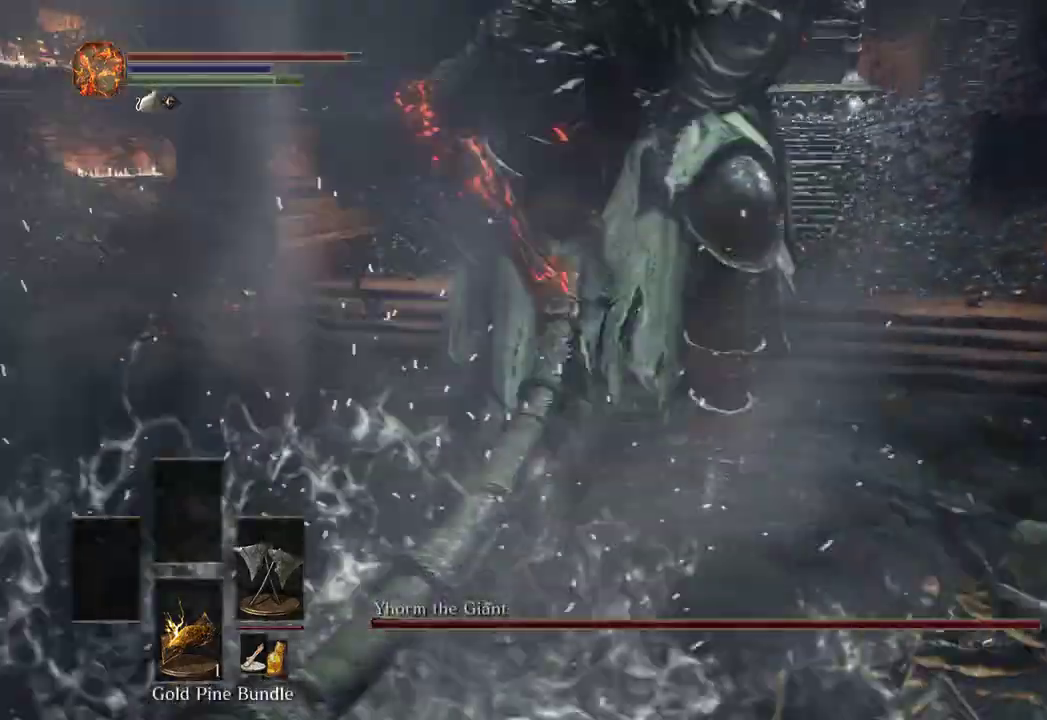
{"buttons": [], "left_stick": "down", "right_stick": "center", "events": [[233, "right_stick", "center"], [467, "left_stick", "down"]]}
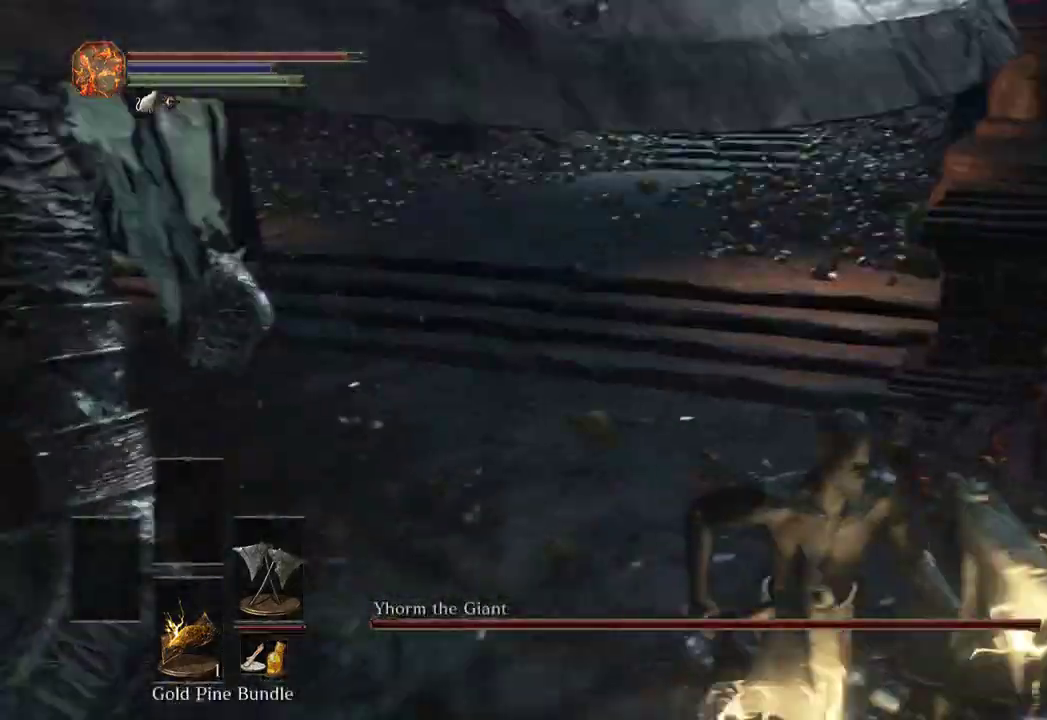
{"buttons": [], "left_stick": "left", "right_stick": "center", "events": [[67, "left_stick", "down-left"], [167, "B", "down"], [200, "left_stick", "left"], [267, "B", "up"]]}
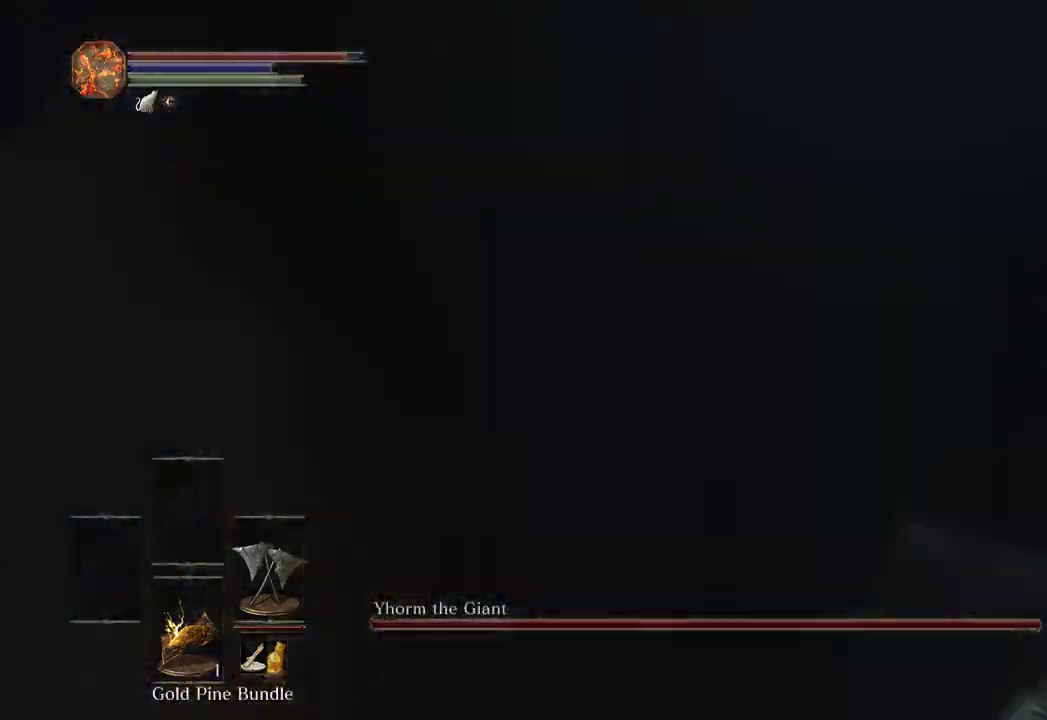
{"buttons": [], "left_stick": "down", "right_stick": "right", "events": [[33, "left_stick", "down-left"], [33, "right_stick", "right"], [433, "left_stick", "down"]]}
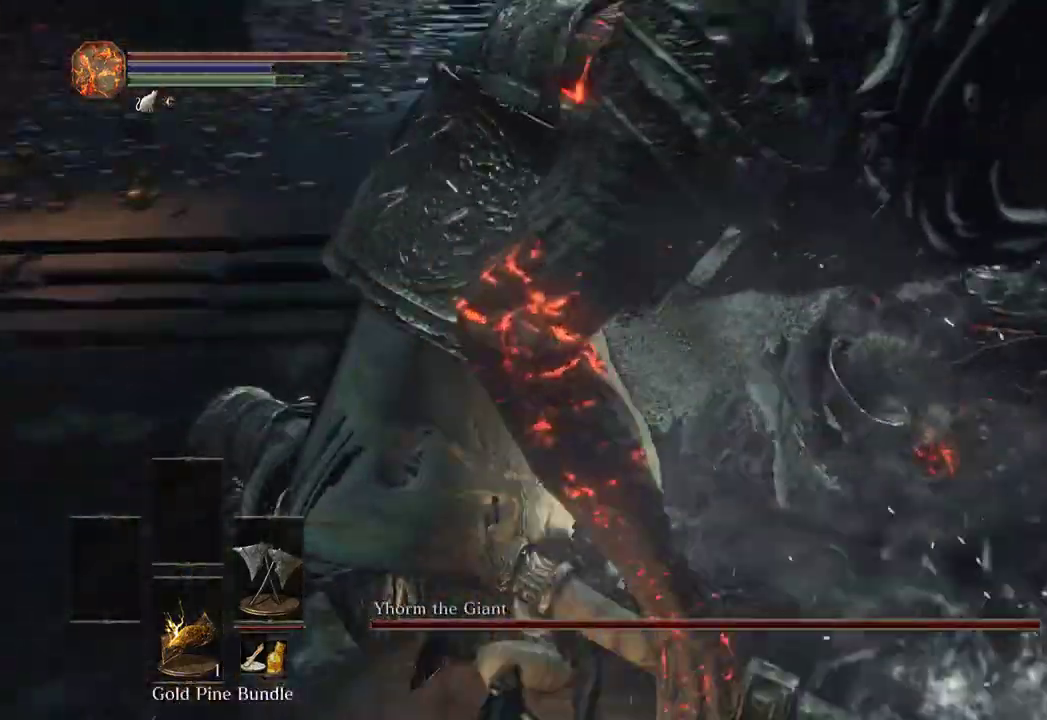
{"buttons": [], "left_stick": "down-right", "right_stick": "center", "events": [[33, "left_stick", "down-right"], [67, "L1", "down"], [100, "right_stick", "center"], [233, "L1", "up"], [267, "right_stick", "up-left"], [400, "right_stick", "center"]]}
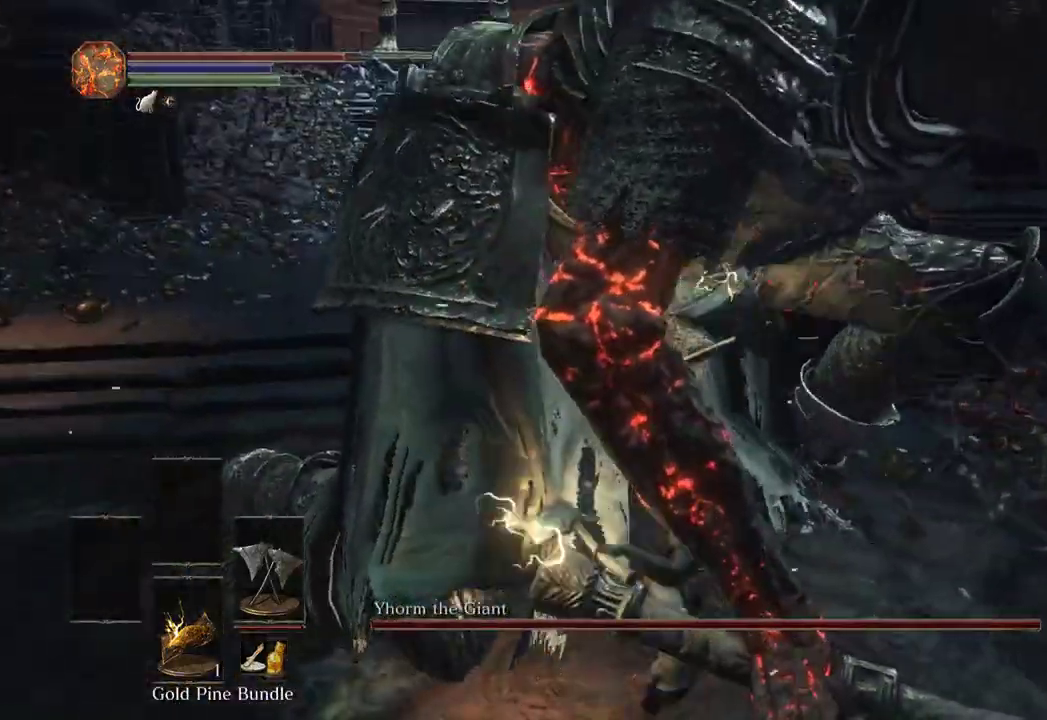
{"buttons": [], "left_stick": "down", "right_stick": "center", "events": [[33, "right_stick", "left"], [67, "left_stick", "down-left"], [167, "right_stick", "center"], [267, "left_stick", "down"], [267, "right_stick", "left"], [433, "right_stick", "center"]]}
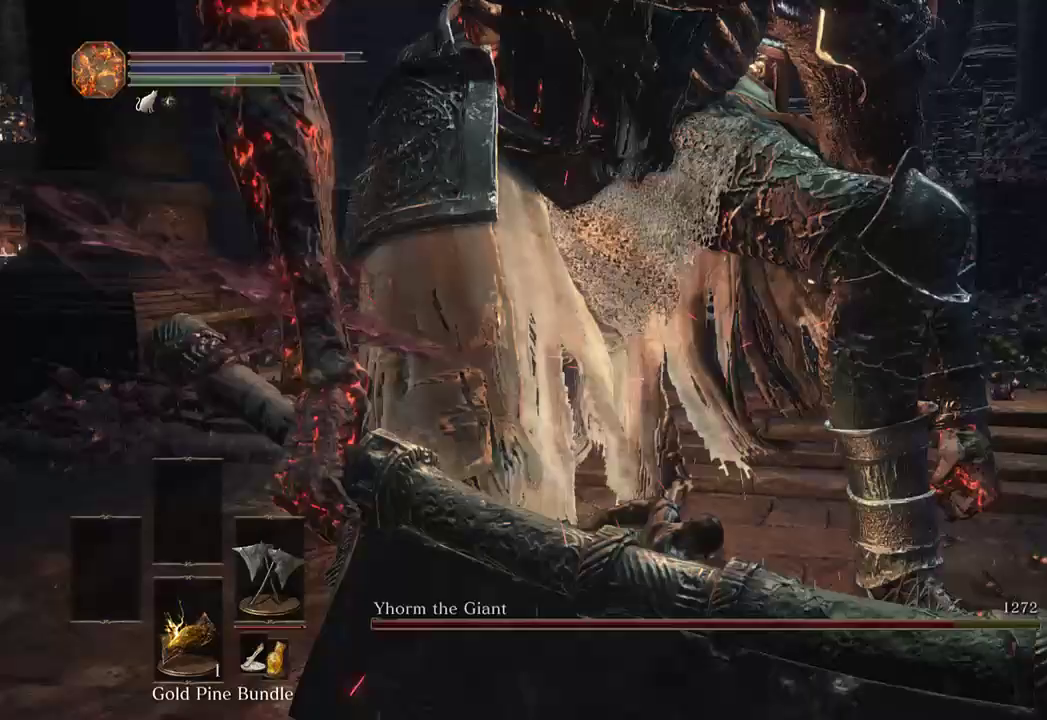
{"buttons": [], "left_stick": "down", "right_stick": "right", "events": [[133, "right_stick", "left"], [300, "right_stick", "center"], [367, "right_stick", "right"]]}
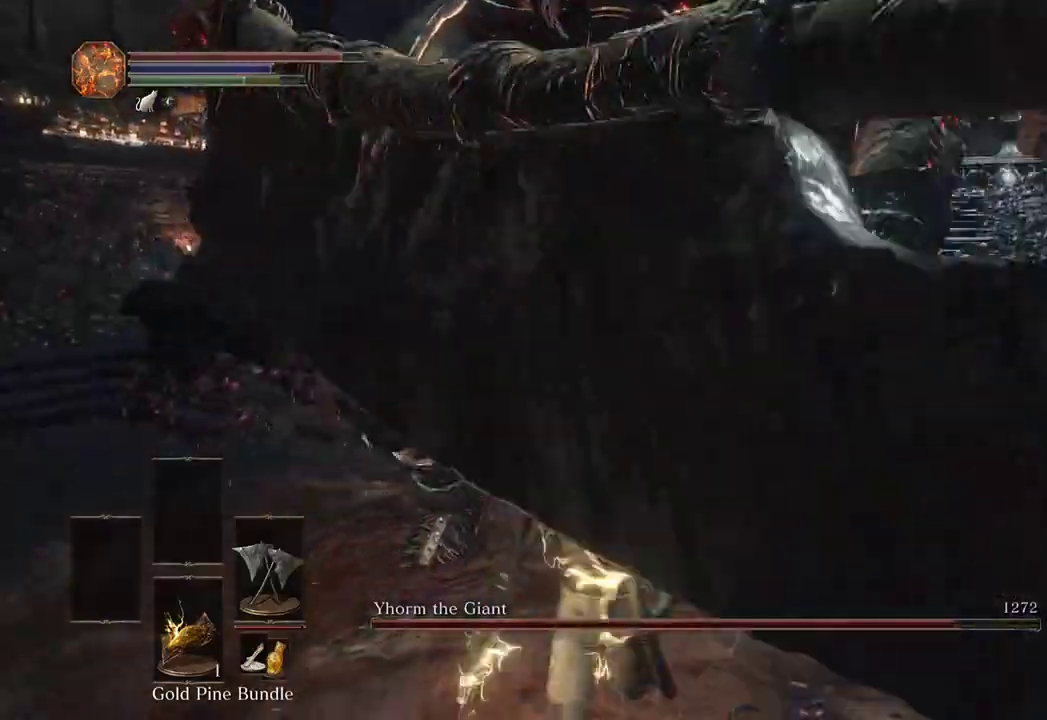
{"buttons": [], "left_stick": "down", "right_stick": "right", "events": [[67, "right_stick", "center"], [200, "right_stick", "right"], [333, "right_stick", "center"], [433, "right_stick", "right"]]}
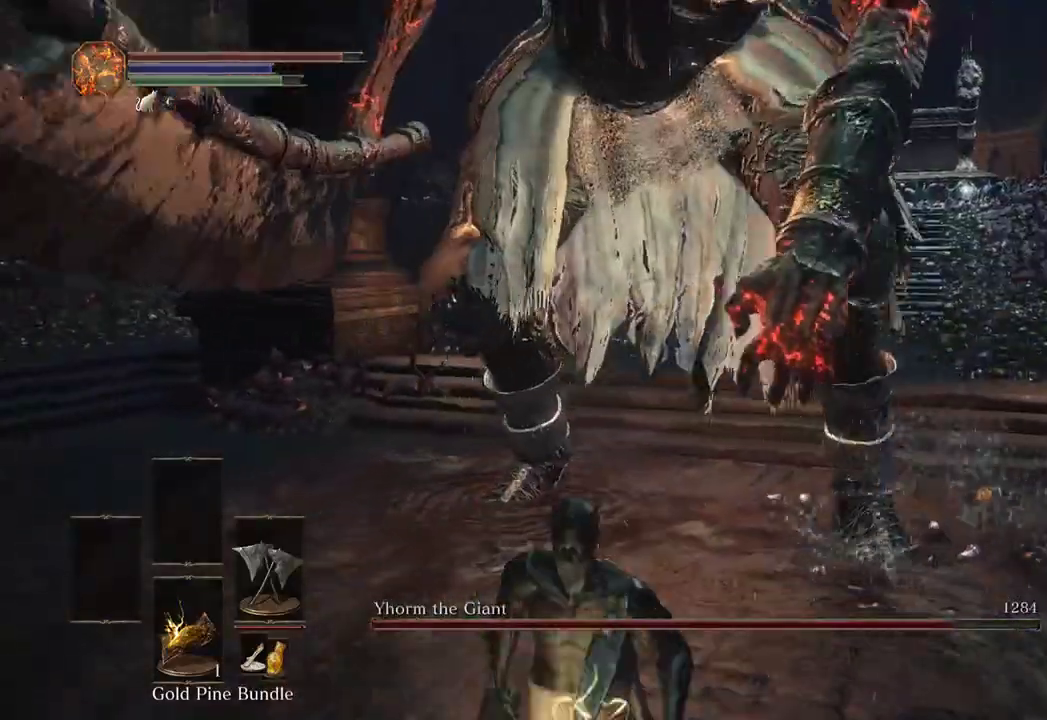
{"buttons": [], "left_stick": "down-left", "right_stick": "right", "events": [[300, "left_stick", "down-left"]]}
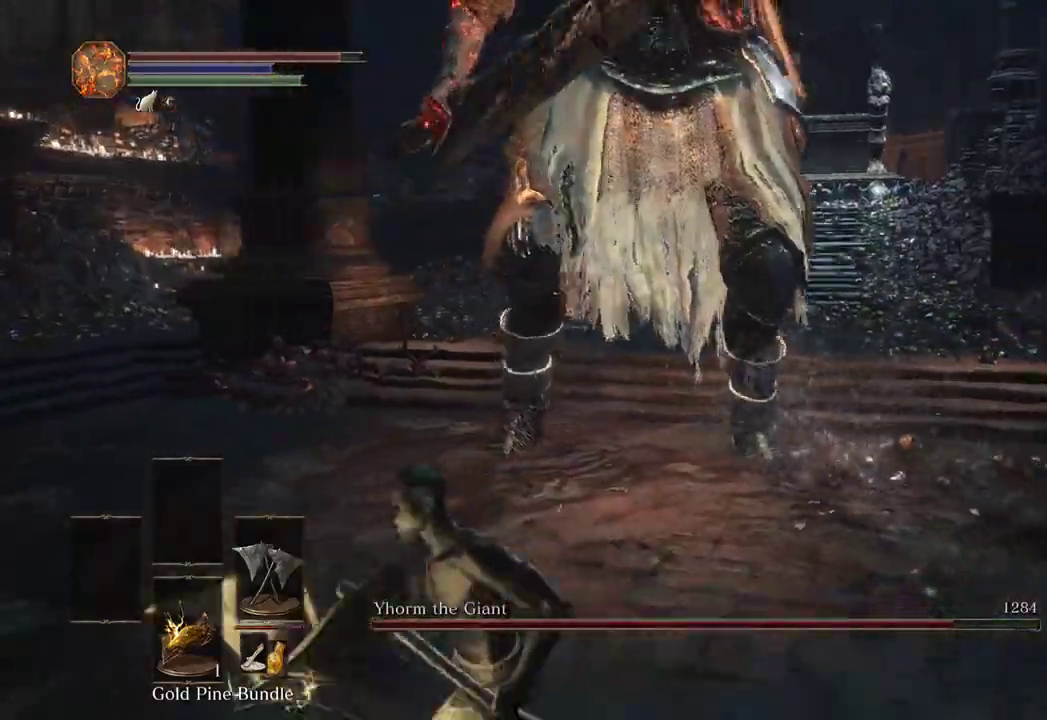
{"buttons": ["B"], "left_stick": "down-left", "right_stick": "center", "events": [[67, "left_stick", "left"], [367, "left_stick", "down-left"], [400, "right_stick", "center"], [500, "B", "down"]]}
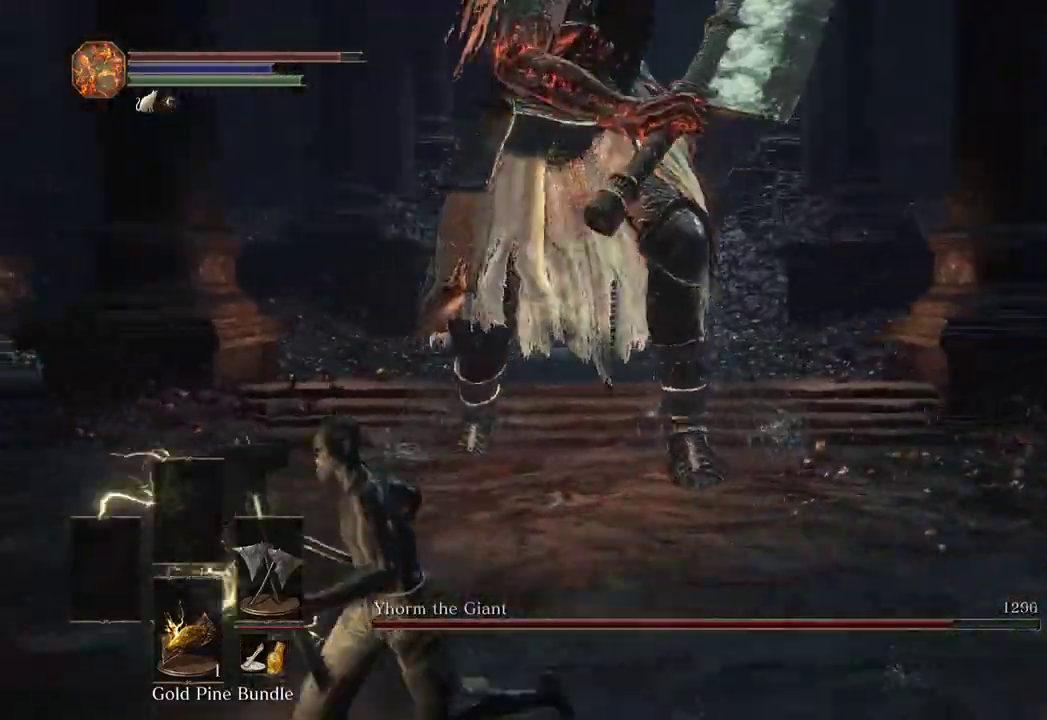
{"buttons": ["B"], "left_stick": "up-left", "right_stick": "right", "events": [[67, "right_stick", "right"], [467, "left_stick", "up-left"]]}
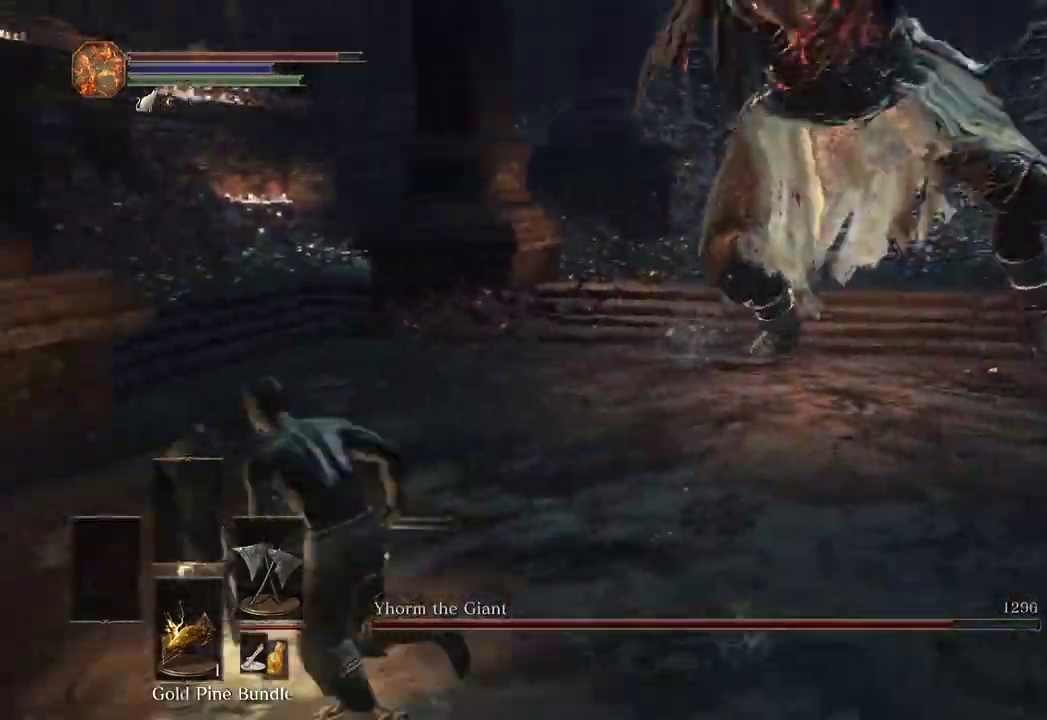
{"buttons": ["B"], "left_stick": "up", "right_stick": "right", "events": [[100, "left_stick", "up"]]}
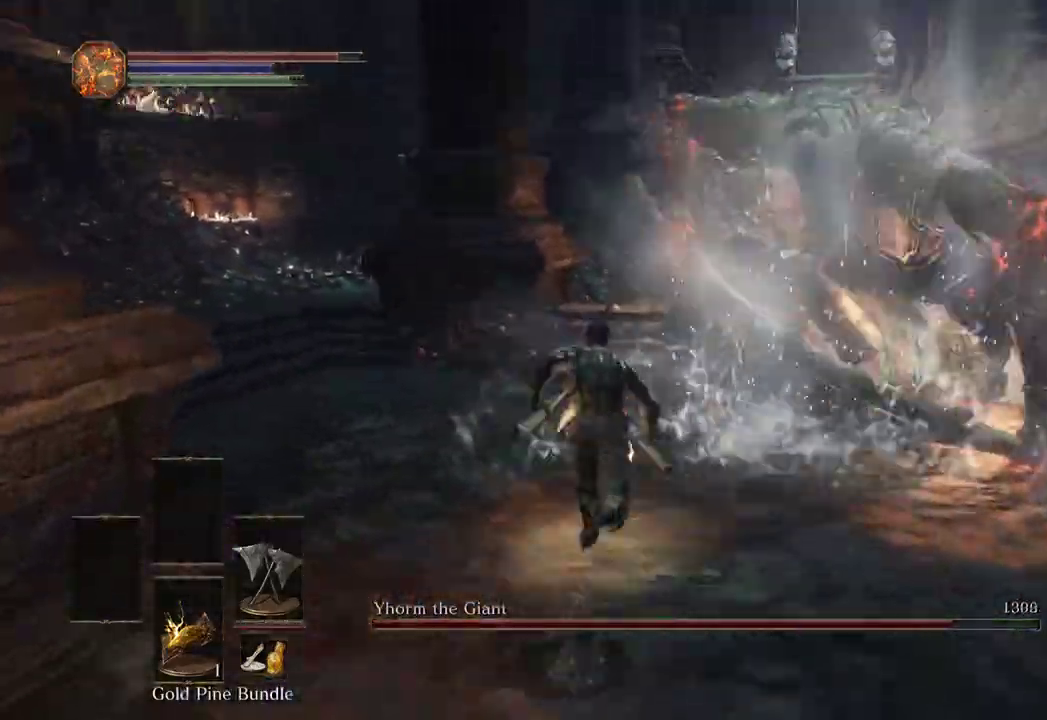
{"buttons": ["L1"], "left_stick": "up", "right_stick": "up", "events": [[133, "right_stick", "center"], [167, "B", "up"], [433, "L1", "down"], [500, "right_stick", "up"]]}
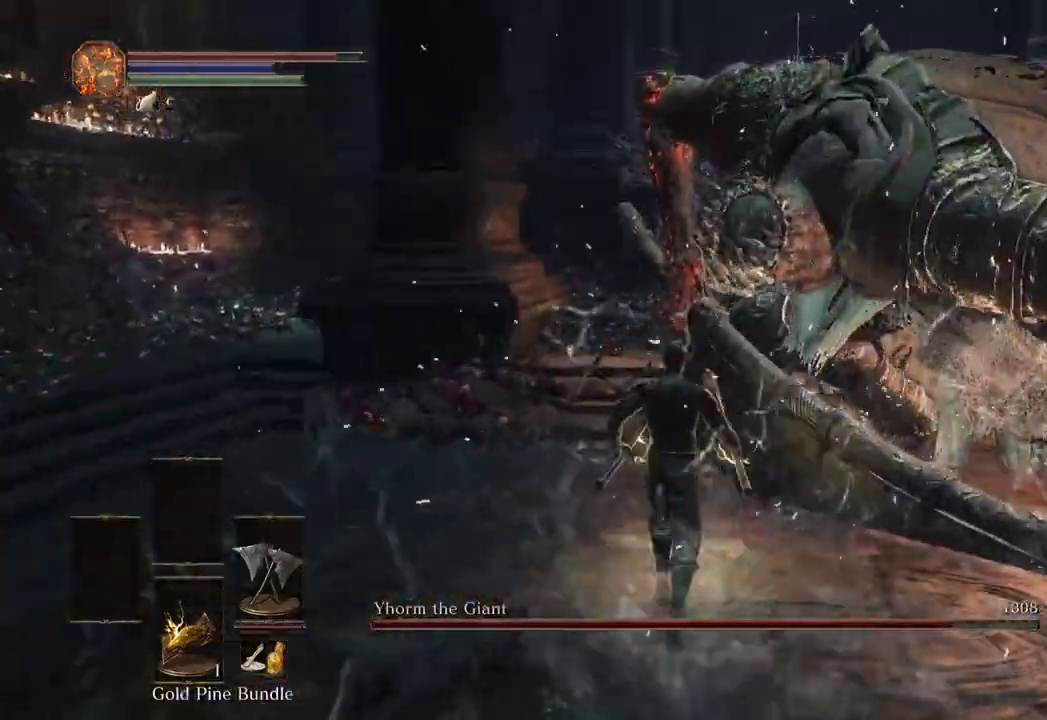
{"buttons": [], "left_stick": "up", "right_stick": "right"}
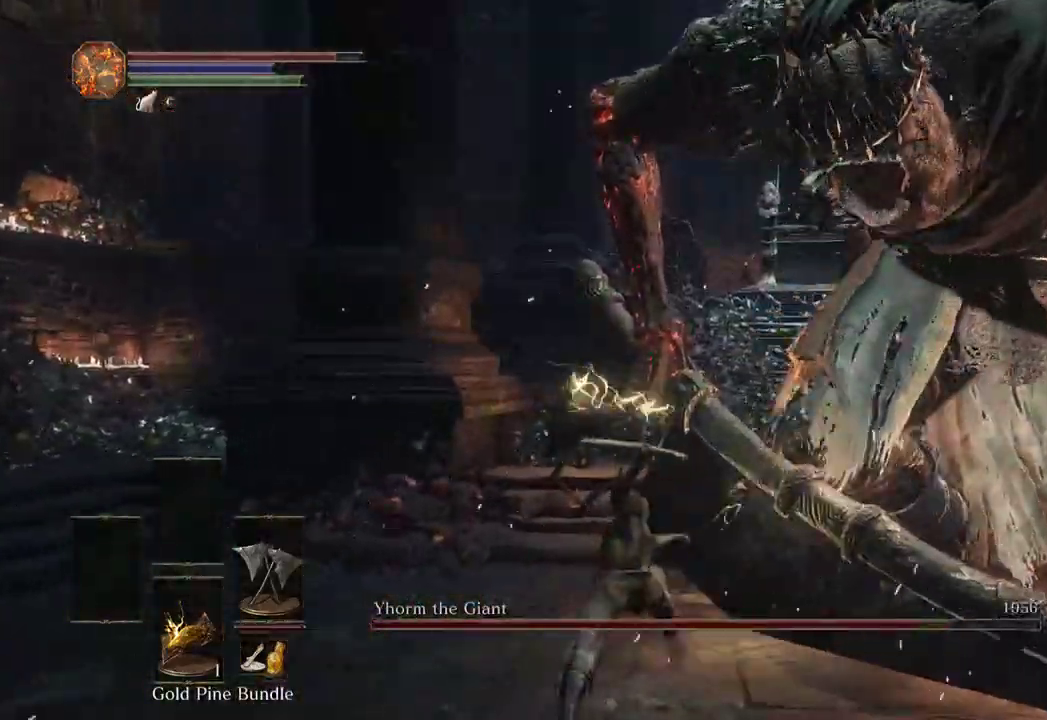
{"buttons": [], "left_stick": "down-right", "right_stick": "down-right", "events": [[67, "left_stick", "up-right"], [233, "left_stick", "down-right"], [333, "right_stick", "down-right"]]}
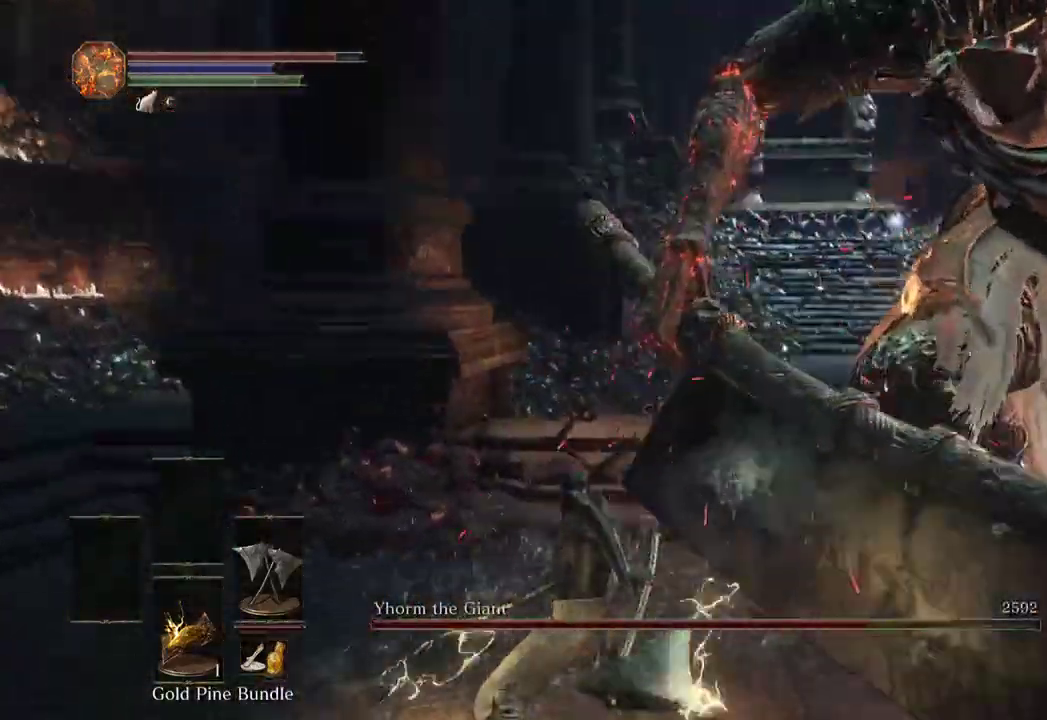
{"buttons": [], "left_stick": "down-right", "right_stick": "right", "events": [[33, "right_stick", "center"], [100, "right_stick", "down-right"], [233, "right_stick", "right"], [333, "right_stick", "center"], [433, "right_stick", "right"]]}
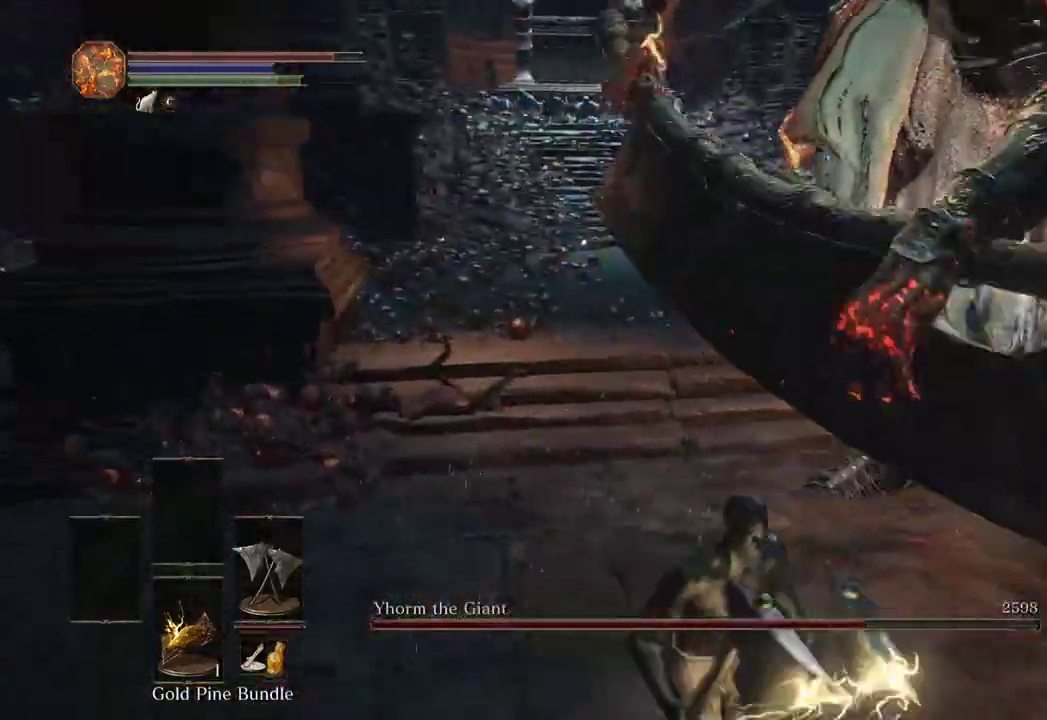
{"buttons": [], "left_stick": "down-right", "right_stick": "up-left"}
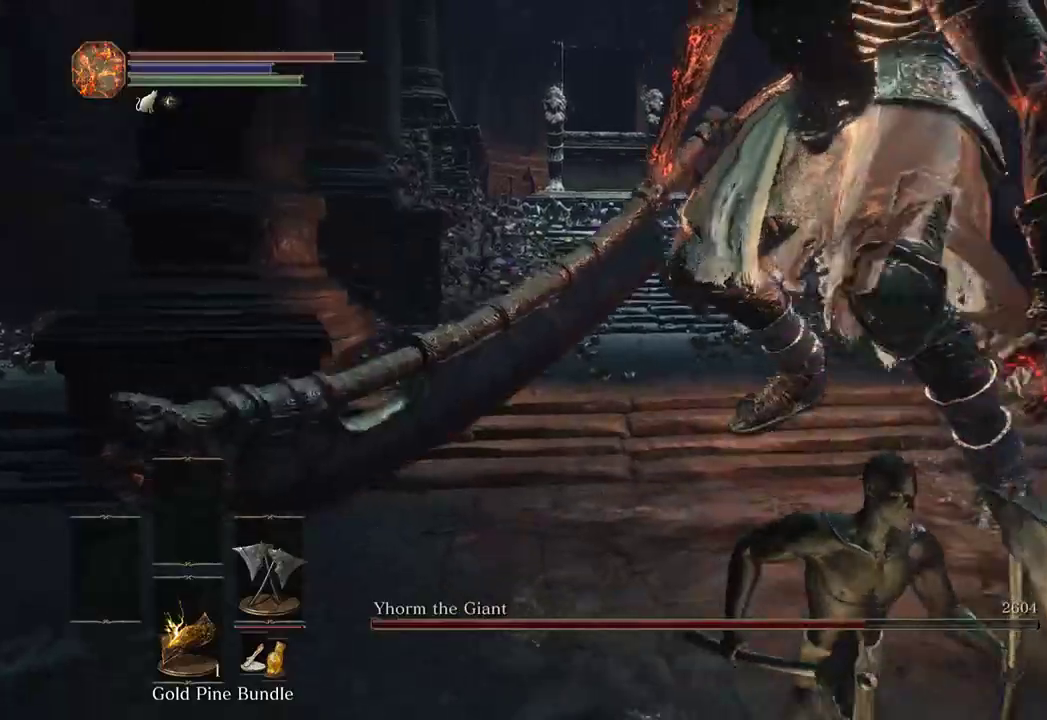
{"buttons": [], "left_stick": "up-left", "right_stick": "center", "events": [[33, "left_stick", "down"], [67, "right_stick", "center"], [200, "right_stick", "left"], [300, "left_stick", "up-right"], [367, "right_stick", "center"], [500, "left_stick", "up-left"]]}
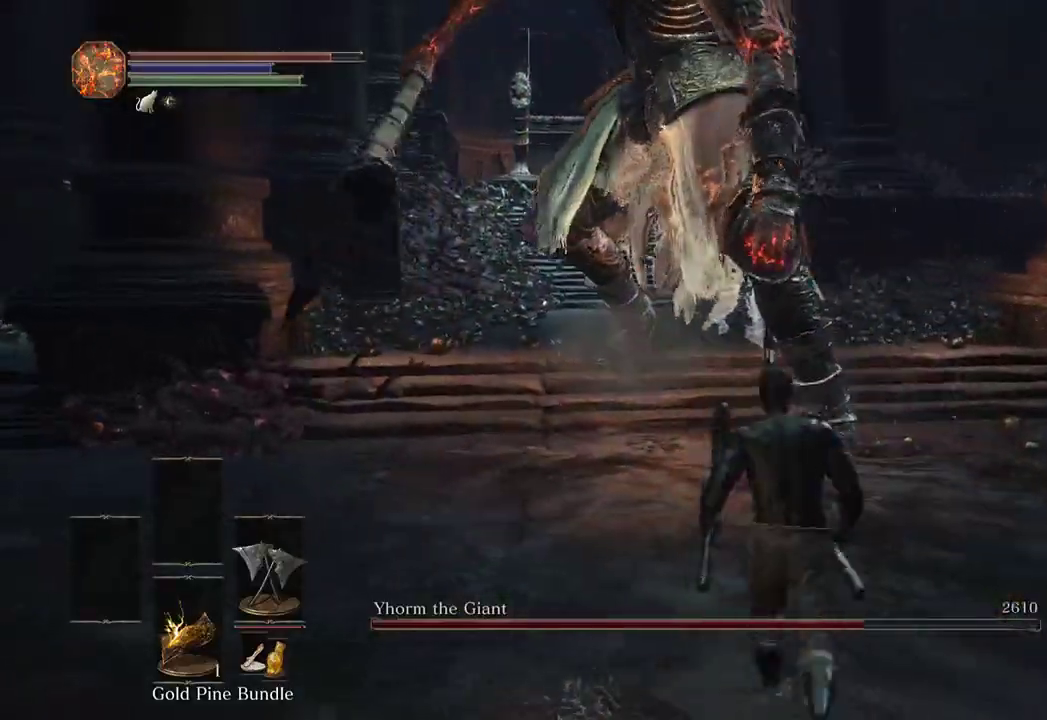
{"buttons": [], "left_stick": "right", "right_stick": "center", "events": [[233, "left_stick", "down-left"], [333, "left_stick", "down-right"], [400, "left_stick", "right"]]}
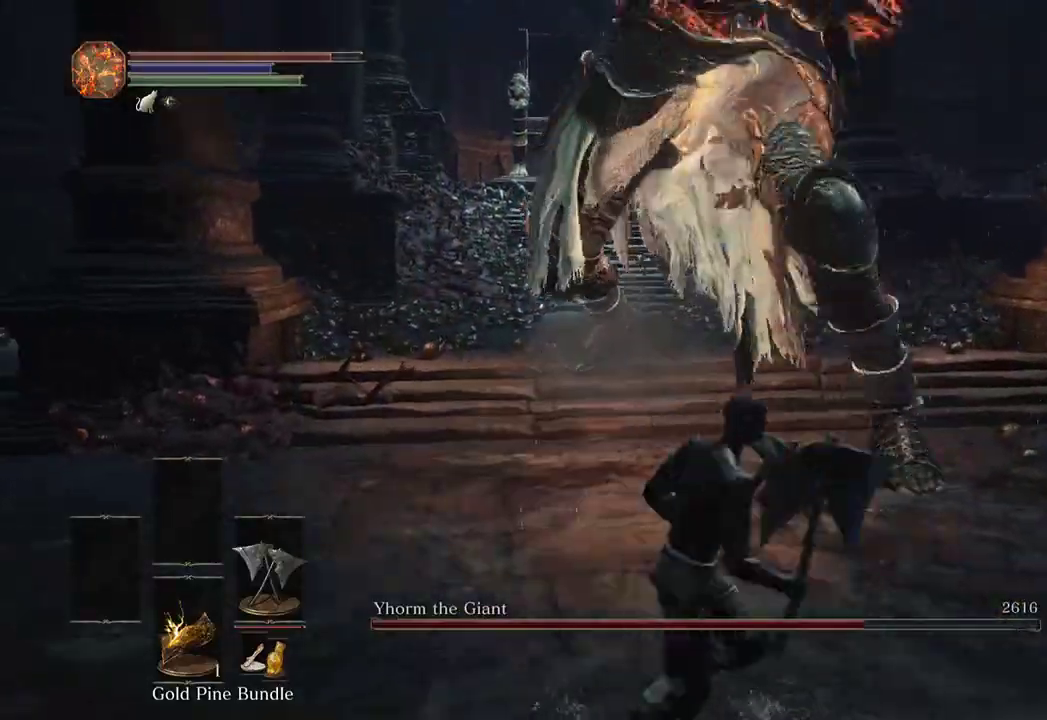
{"buttons": [], "left_stick": "right", "right_stick": "left", "events": [[133, "B", "down"], [233, "B", "up"], [433, "right_stick", "left"]]}
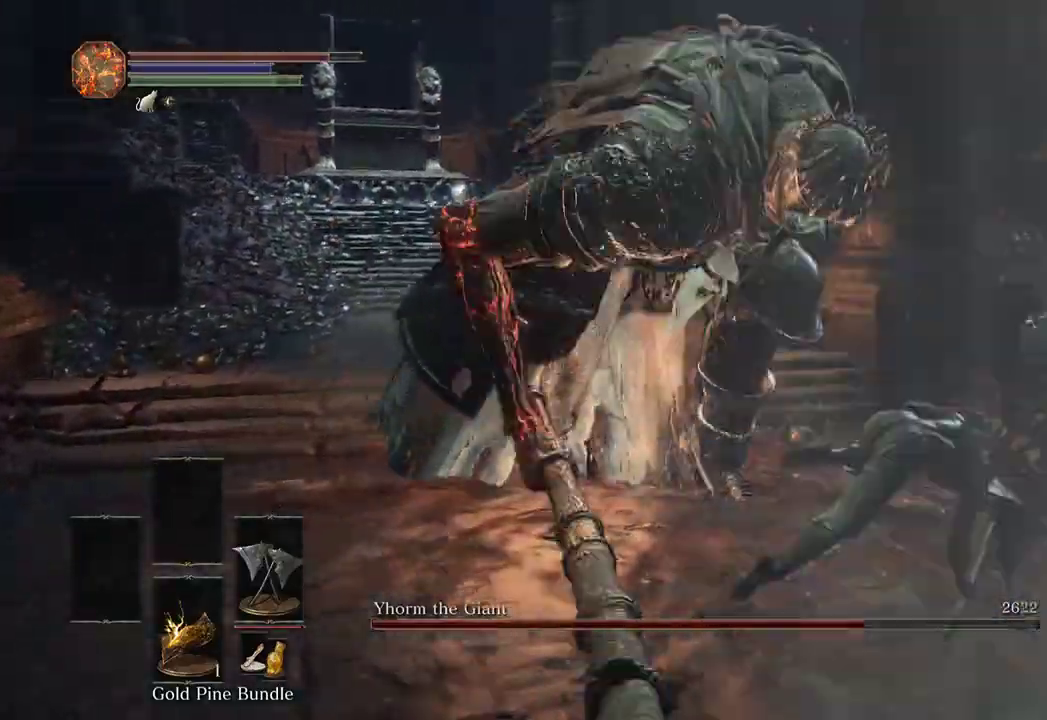
{"buttons": [], "left_stick": "down-right", "right_stick": "left", "events": [[167, "left_stick", "down-right"], [167, "right_stick", "center"], [233, "right_stick", "left"]]}
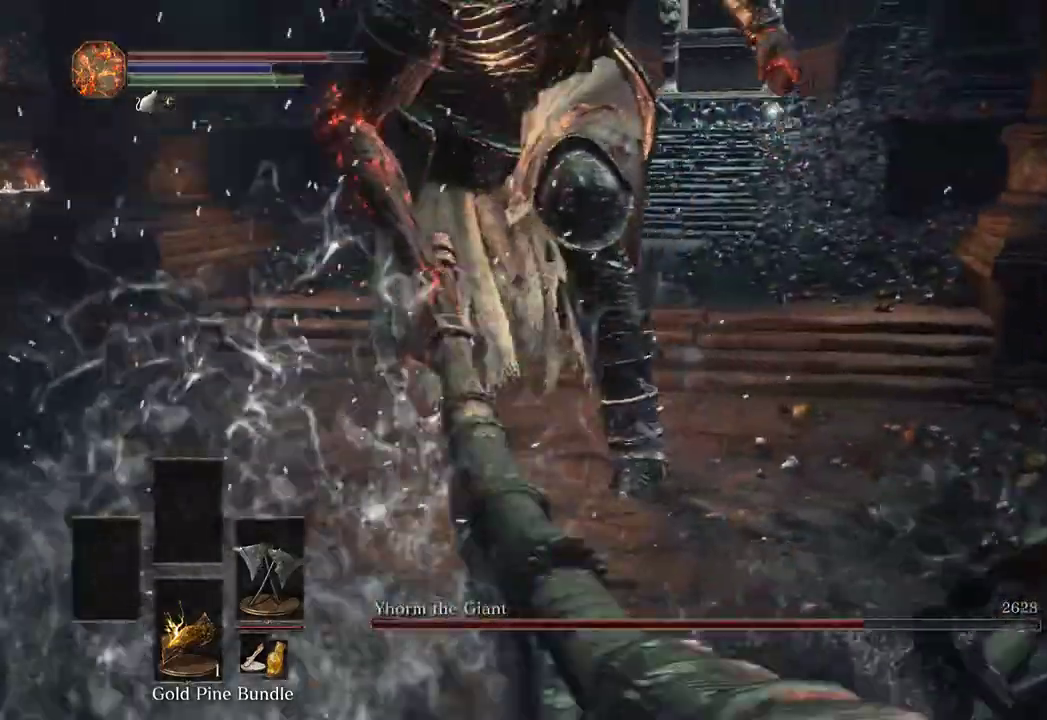
{"buttons": ["B"], "left_stick": "down-left", "right_stick": "center", "events": [[400, "left_stick", "down-left"], [467, "B", "down"], [500, "right_stick", "center"]]}